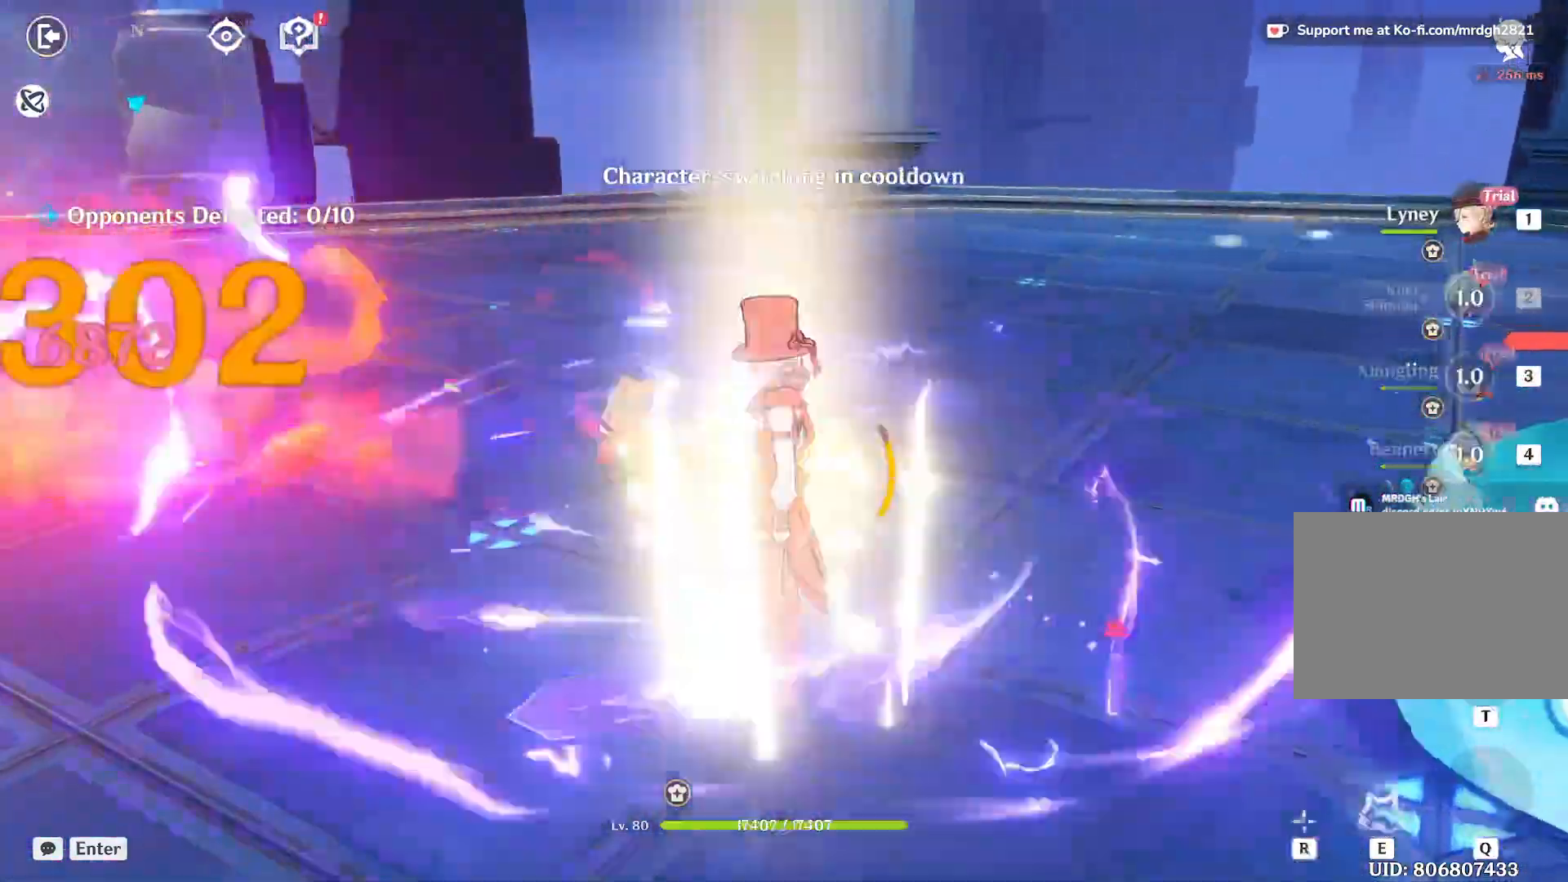
Gameplay with keyboard and mouse; each line is a JSON object with the keys and mouse buttons held at the frame after it. "events" lists presses ("down") and releases ("up") of "1", "2", "3", "4", "5", "a", "alt", "b", "c", "ctrl", "d", "e", "f", "g", "q", "r", "s", "shift", "space", "t", "tab", "v", "w", "x", "z", "mouse_left", "mouse_wheel", "mouse_right", "mouse_mb4" and "mouse_mb5" between this image and that frame as [ms after this image, input, new state], when the widget could be followed in between. "mouse_left", "mouse_wheel", "mouse_right", "mouse_mb4", "mouse_mb5" = the "left", "wheel", "right", "mb4", "mb5" buttons of the "mouse" list. No other keys are recorded. "wheel" means that the mouse wheel is clicked or scrolled. Mouse movement is not recorded.
{"keys": ["s", "w"], "mouse": [], "events": [[83, "1", "up"], [250, "w", "down"], [267, "s", "down"], [283, "shift", "down"], [500, "shift", "up"]]}
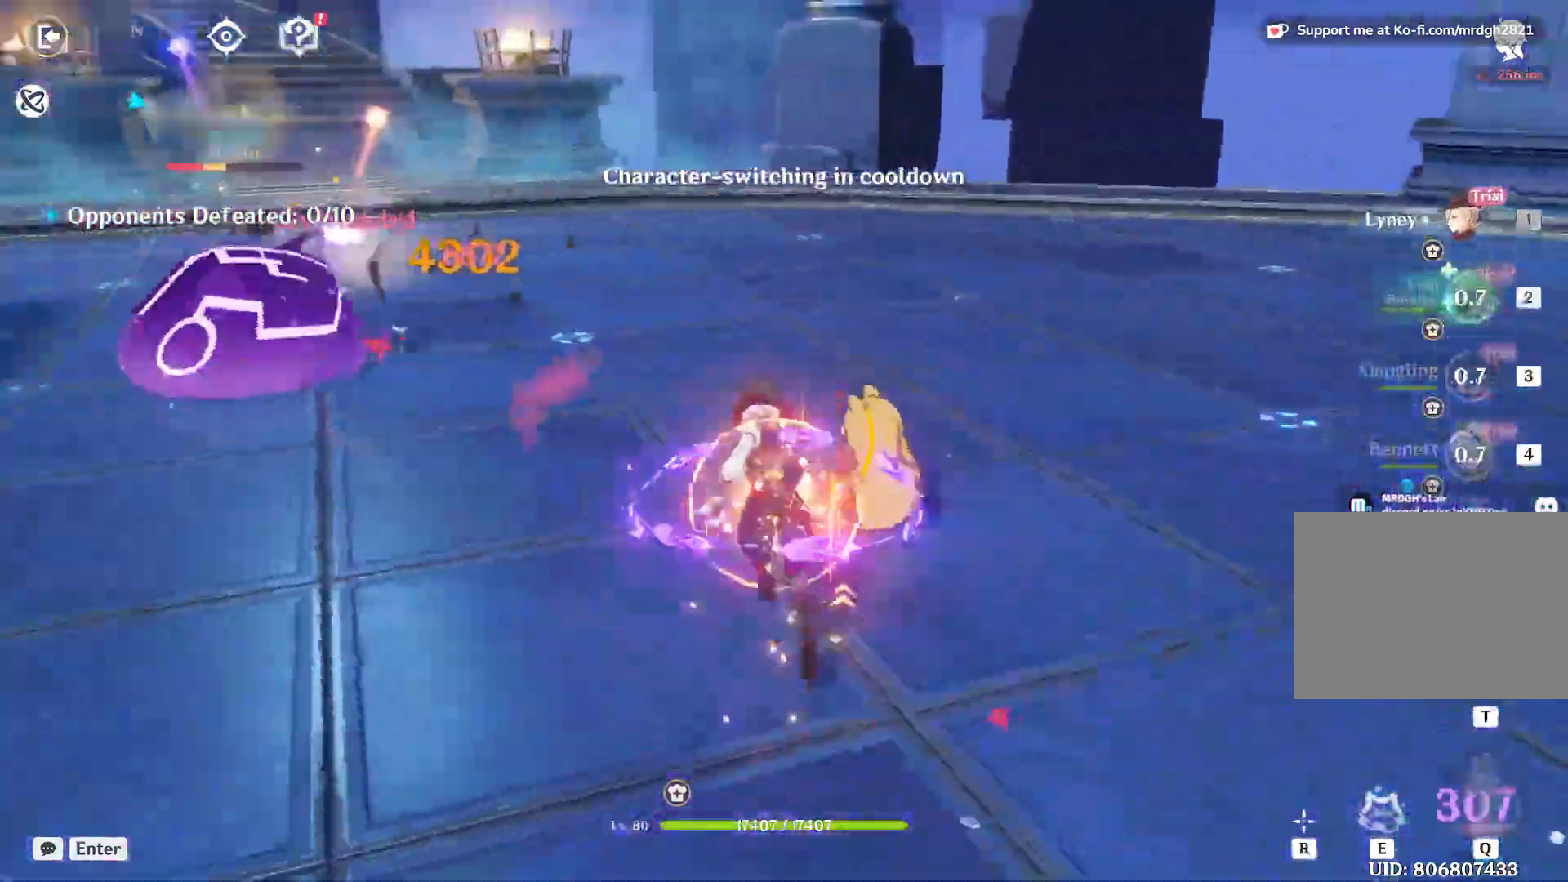
{"keys": ["a"], "mouse": [], "events": [[150, "s", "up"], [217, "a", "down"], [250, "w", "up"]]}
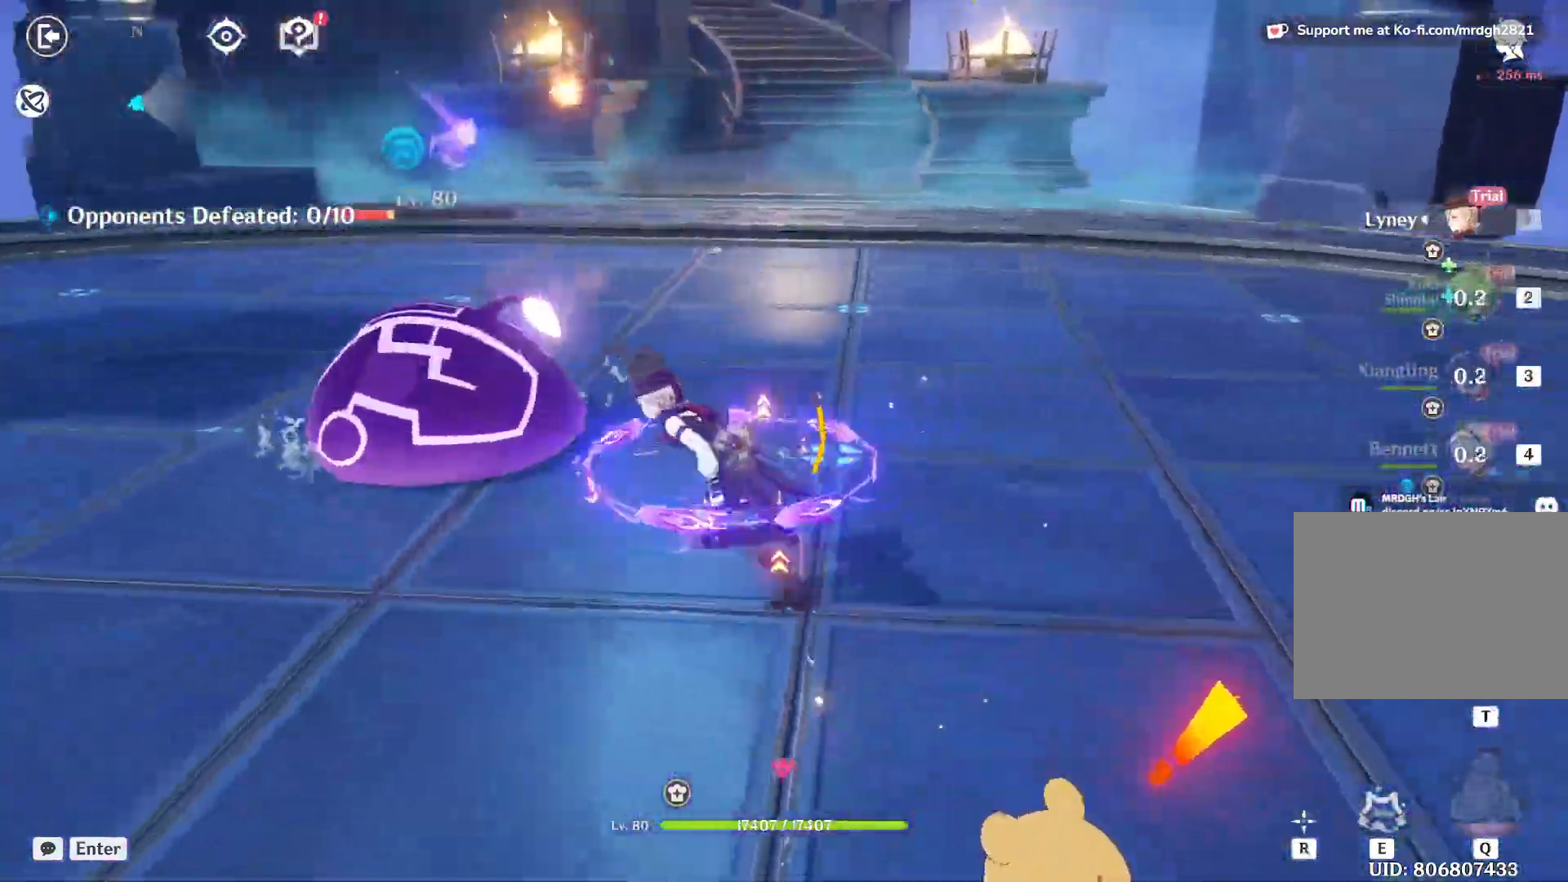
{"keys": ["a"], "mouse": [], "events": [[17, "w", "down"], [67, "a", "up"], [250, "a", "down"], [283, "w", "up"]]}
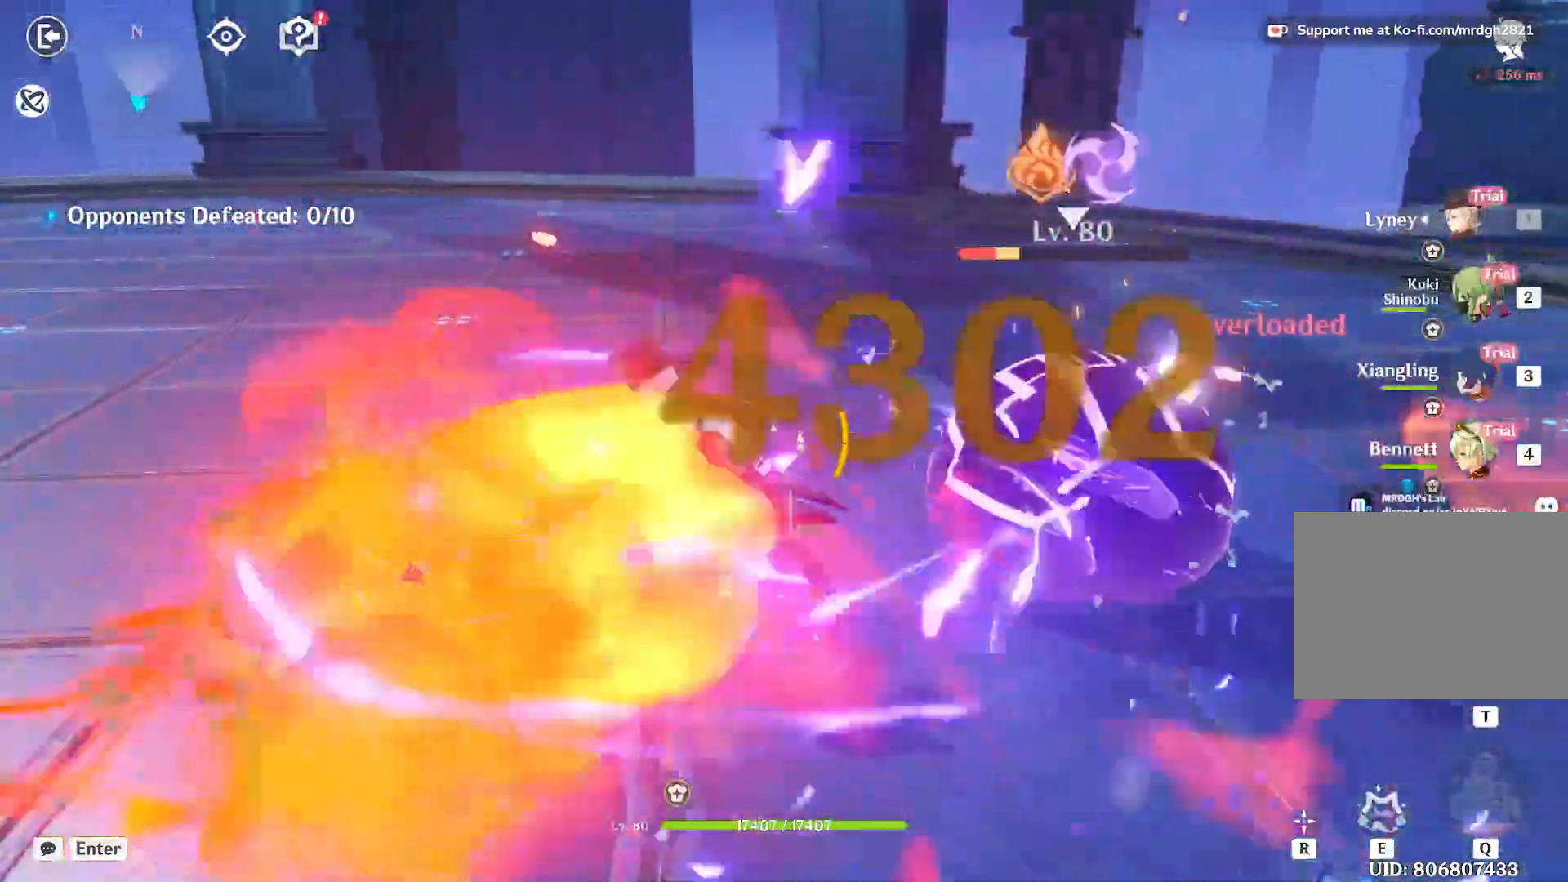
{"keys": ["a"], "mouse": [], "events": [[117, "r", "down"], [183, "r", "up"]]}
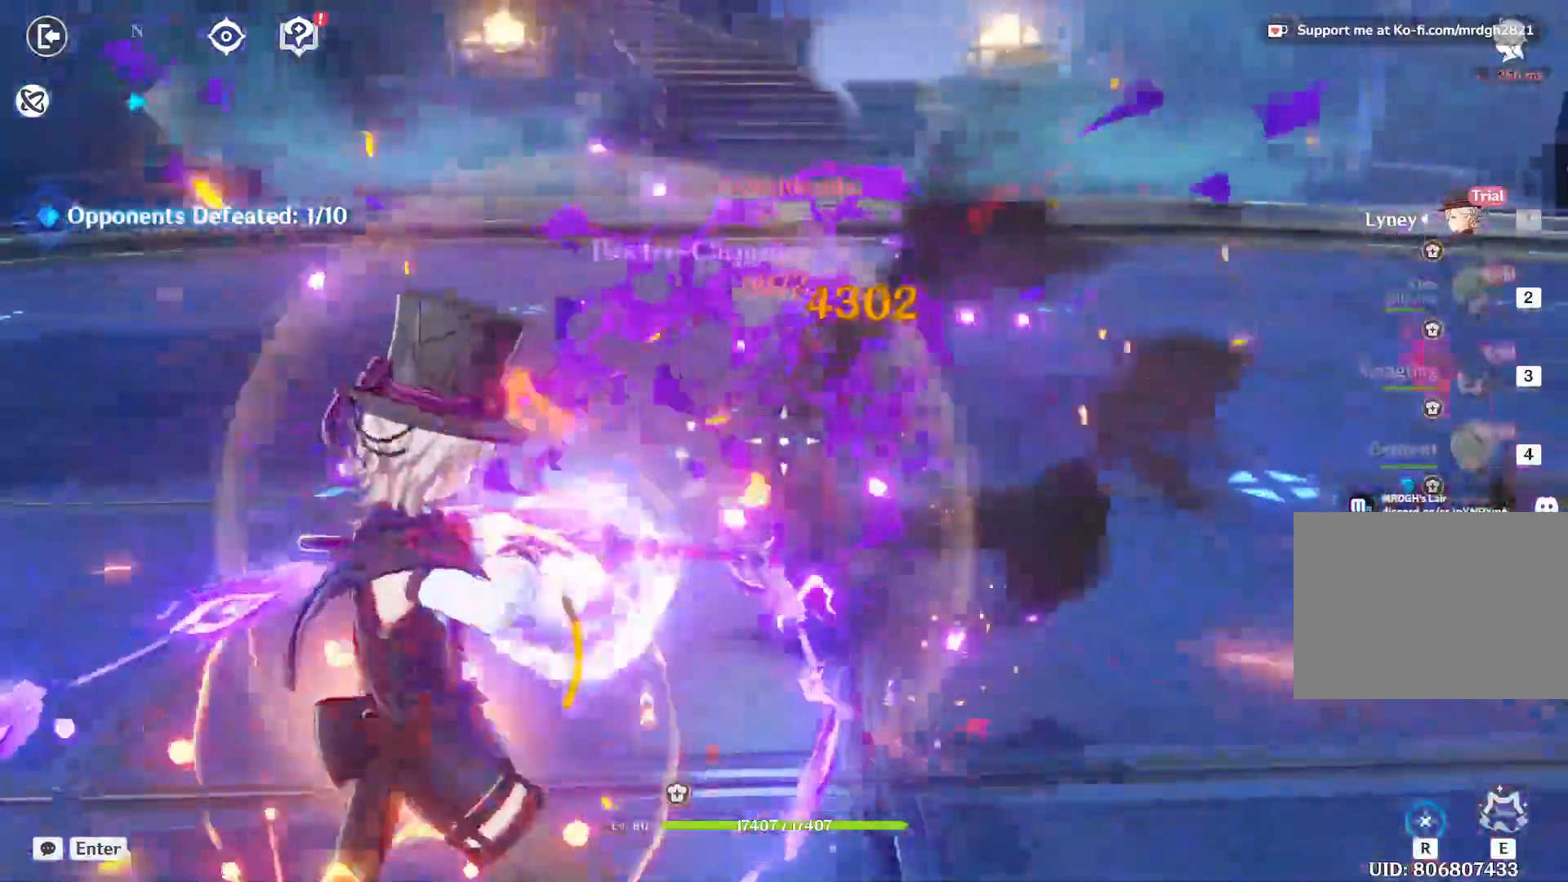
{"keys": ["a", "s"], "mouse": [], "events": [[200, "s", "down"]]}
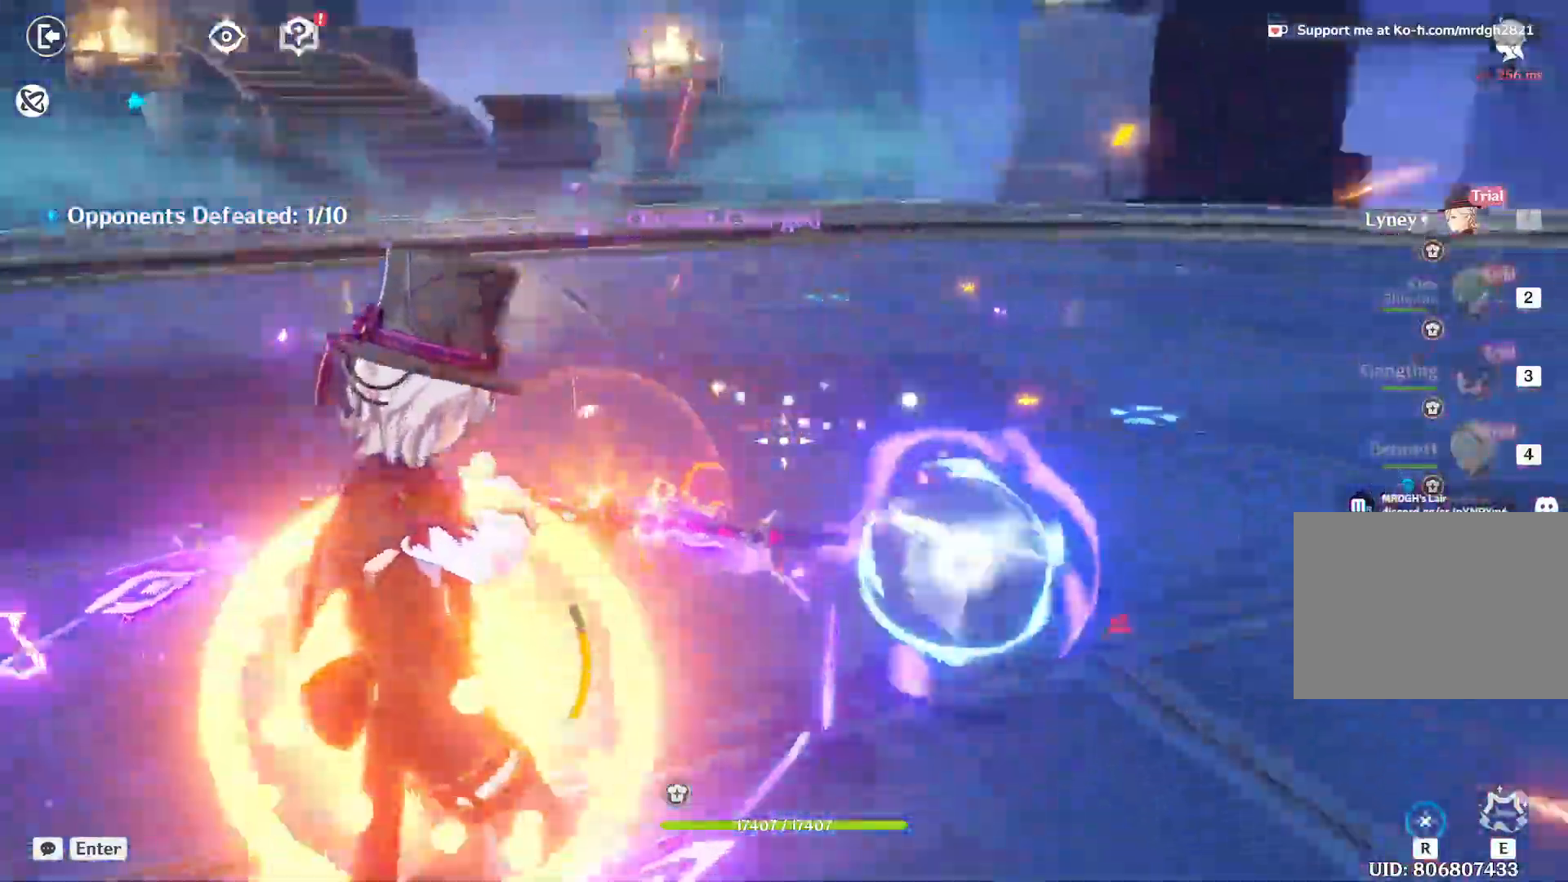
{"keys": ["a", "s"], "mouse": [], "events": []}
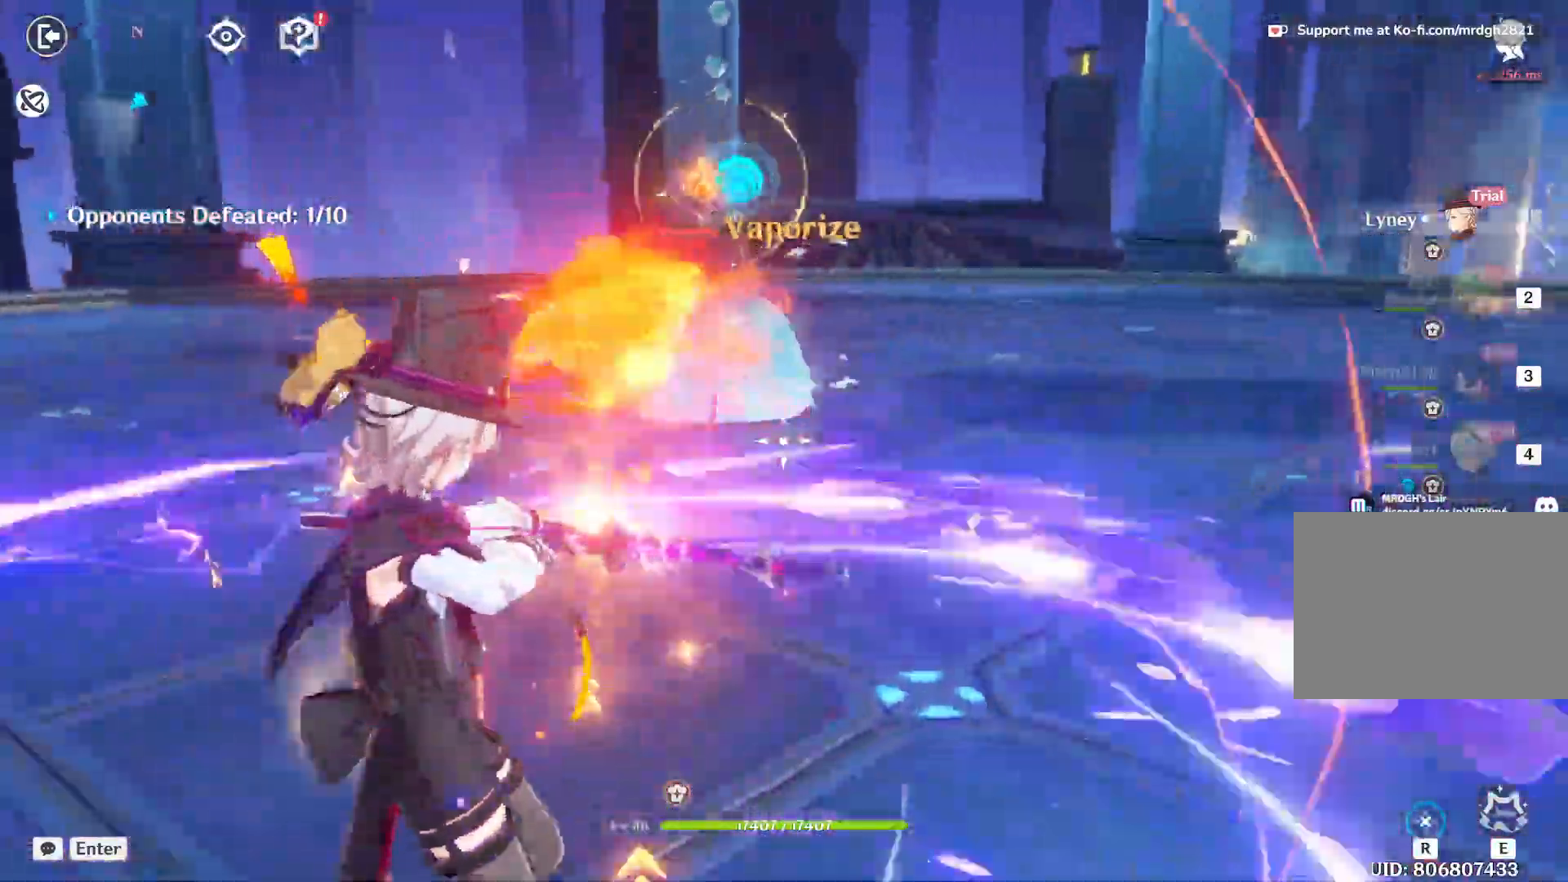
{"keys": ["s"], "mouse": ["left"], "events": [[17, "a", "up"], [417, "mouse_left", "down"]]}
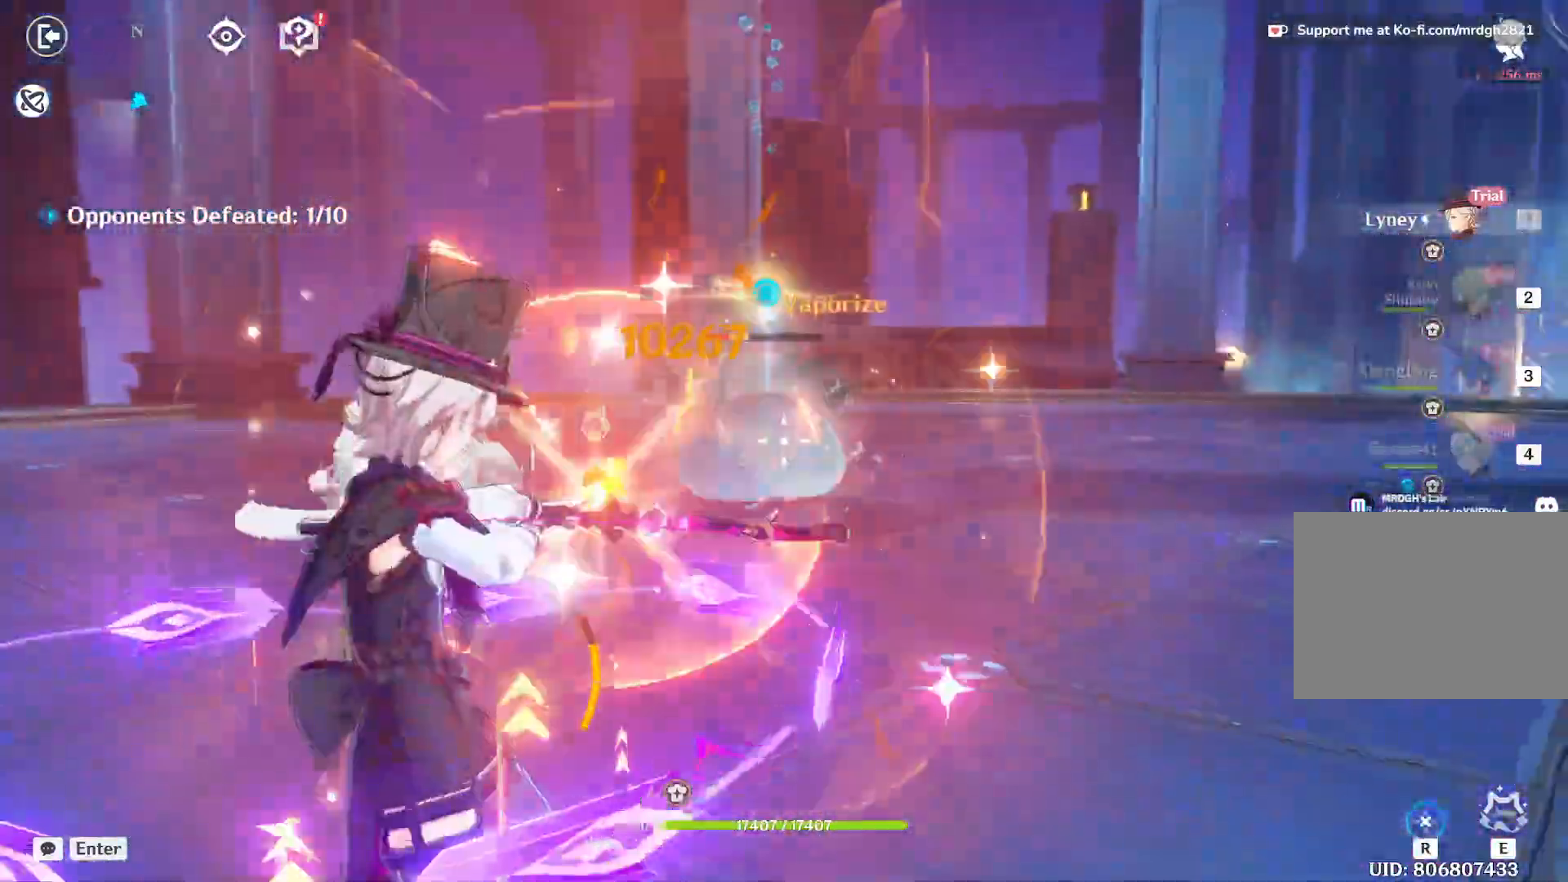
{"keys": ["a"], "mouse": [], "events": [[17, "mouse_left", "up"], [167, "a", "down"], [283, "s", "up"]]}
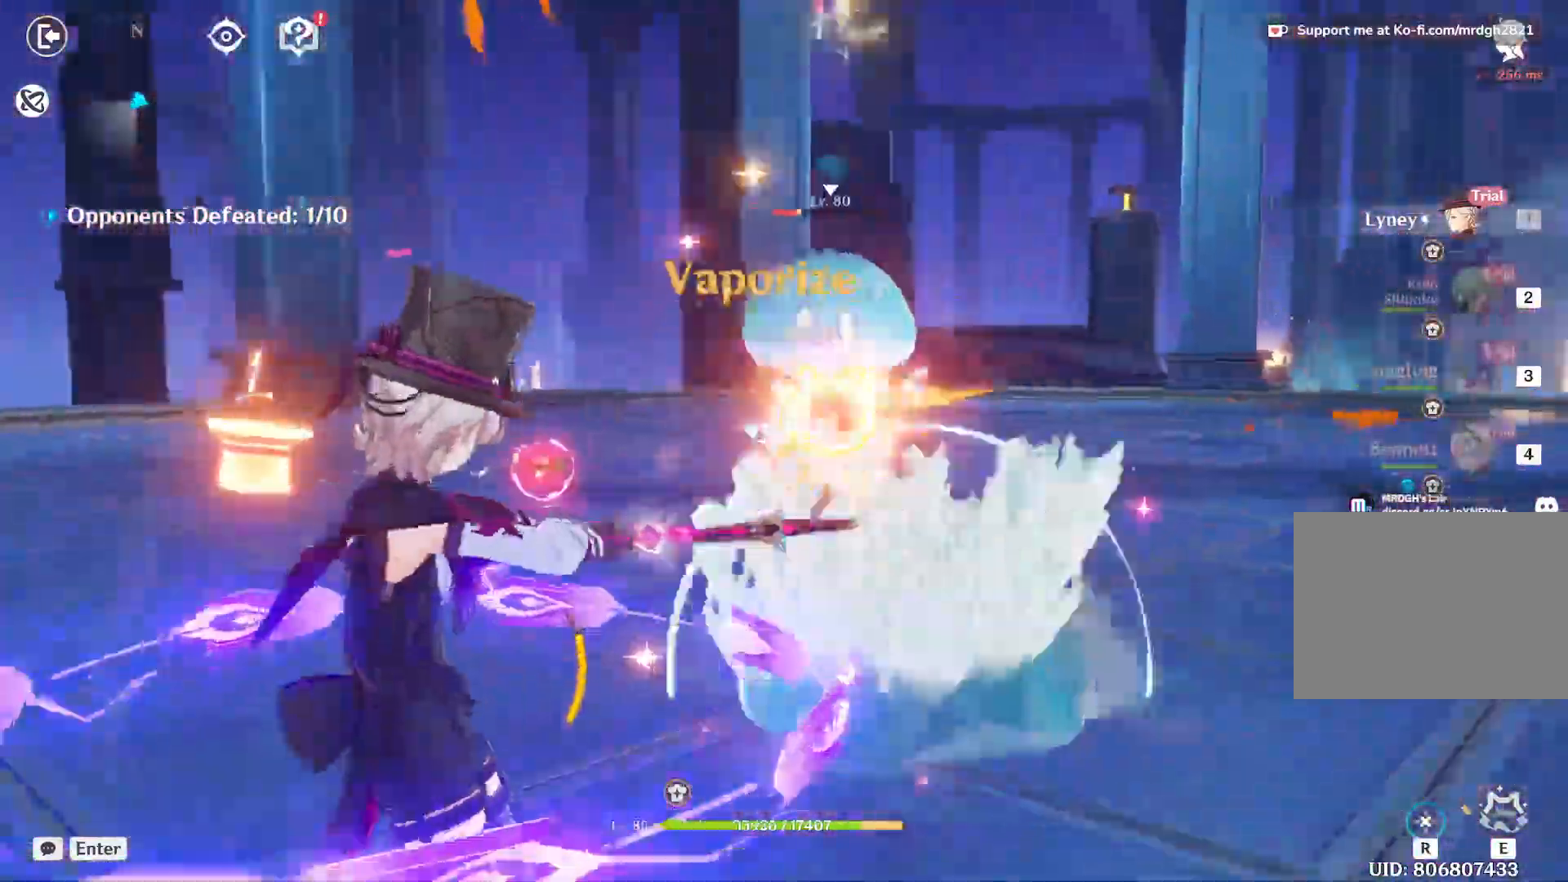
{"keys": ["a"], "mouse": [], "events": [[17, "shift", "down"], [133, "shift", "up"]]}
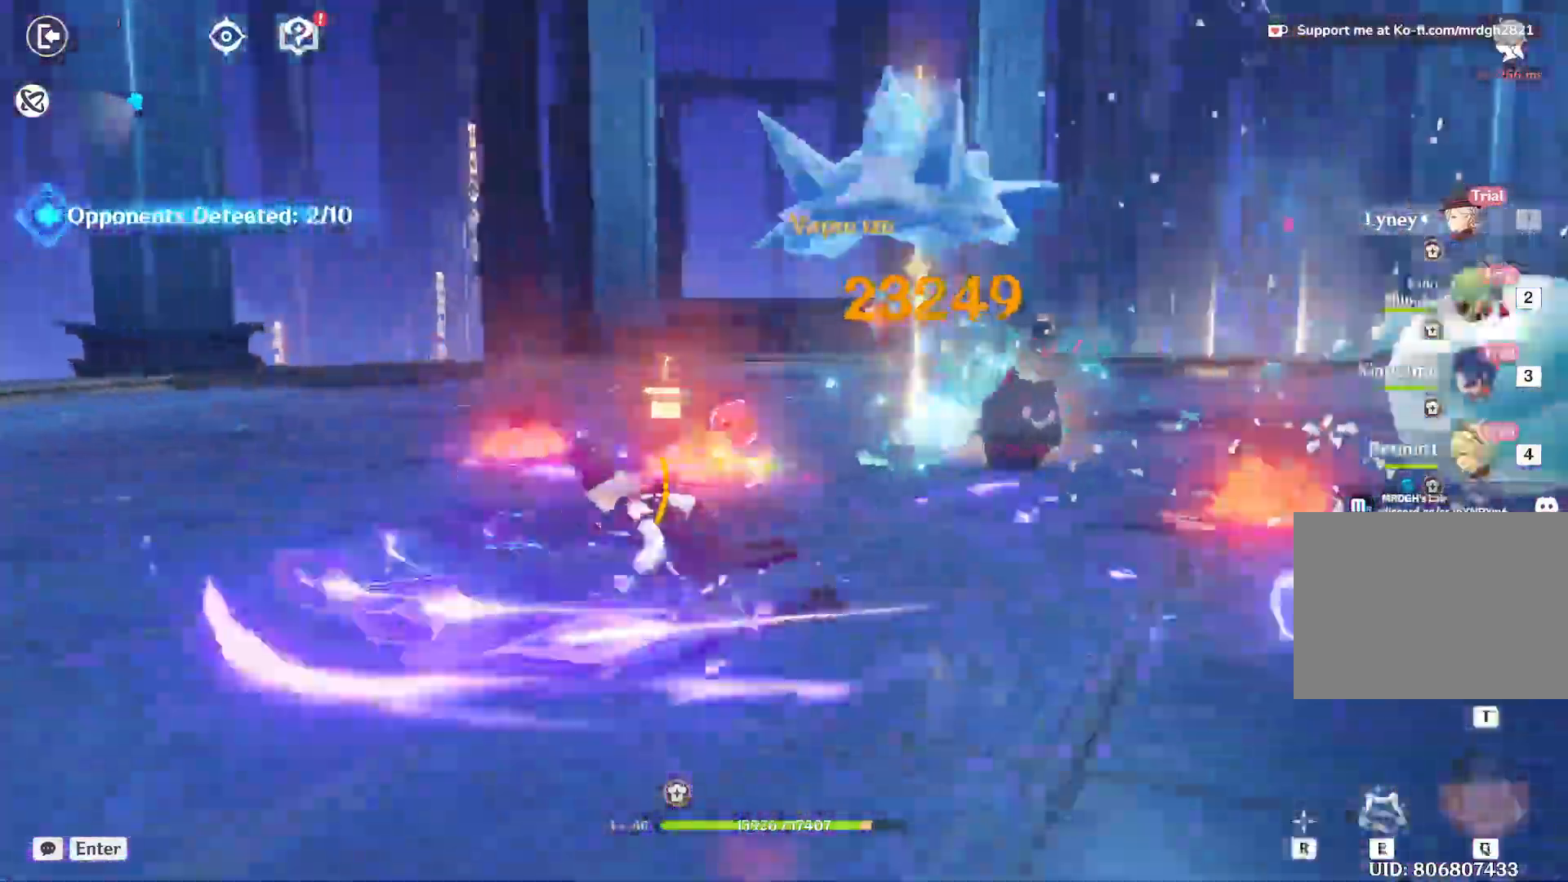
{"keys": ["a"], "mouse": [], "events": [[283, "r", "down"], [400, "r", "up"]]}
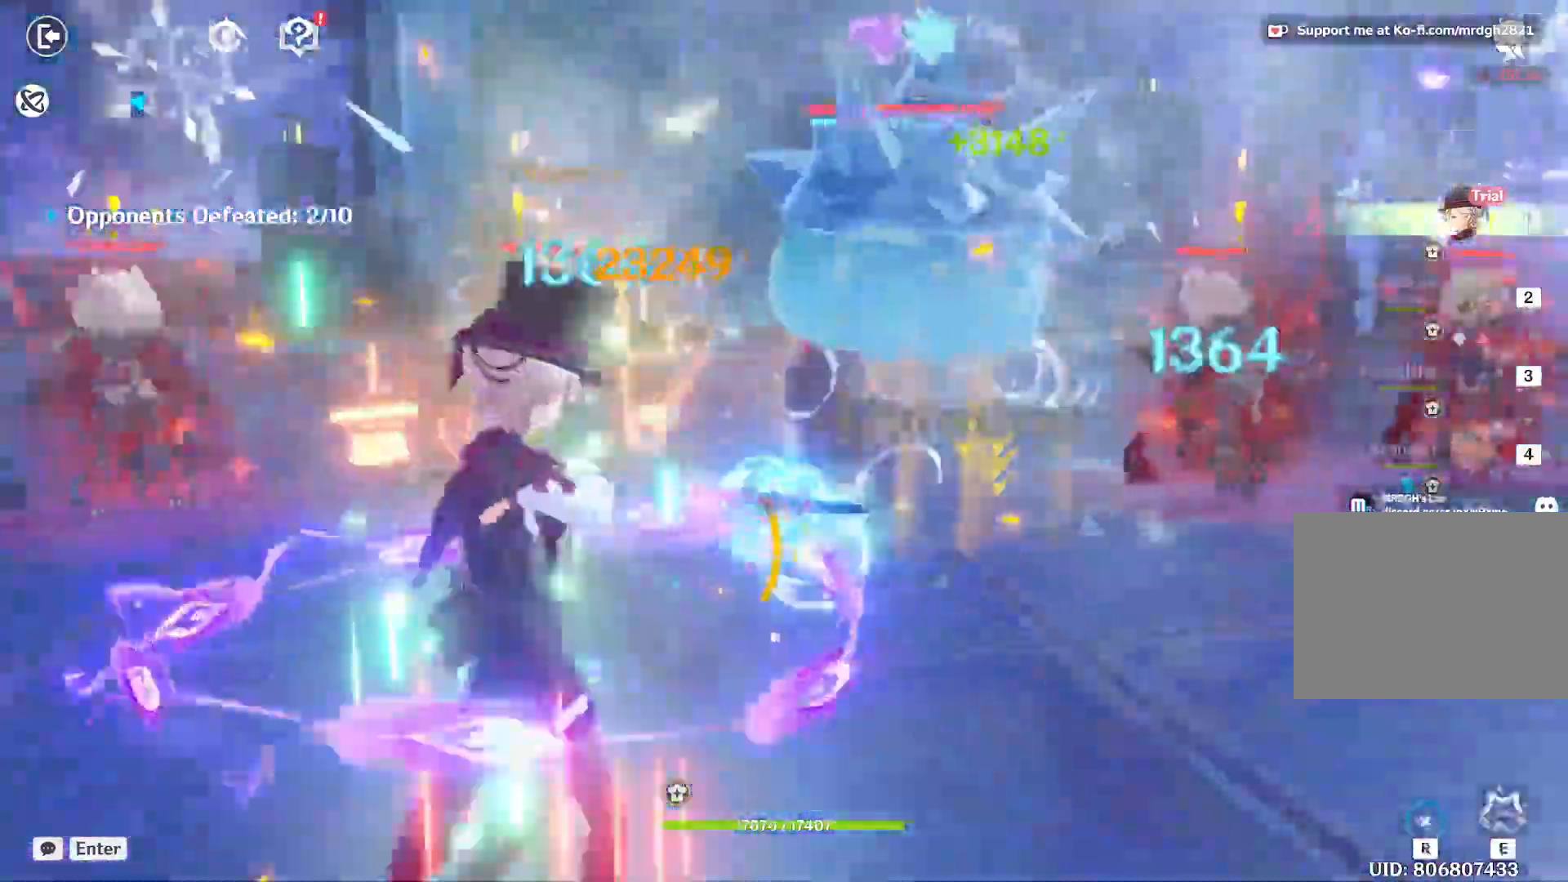
{"keys": ["a", "d"], "mouse": [], "events": [[500, "d", "down"]]}
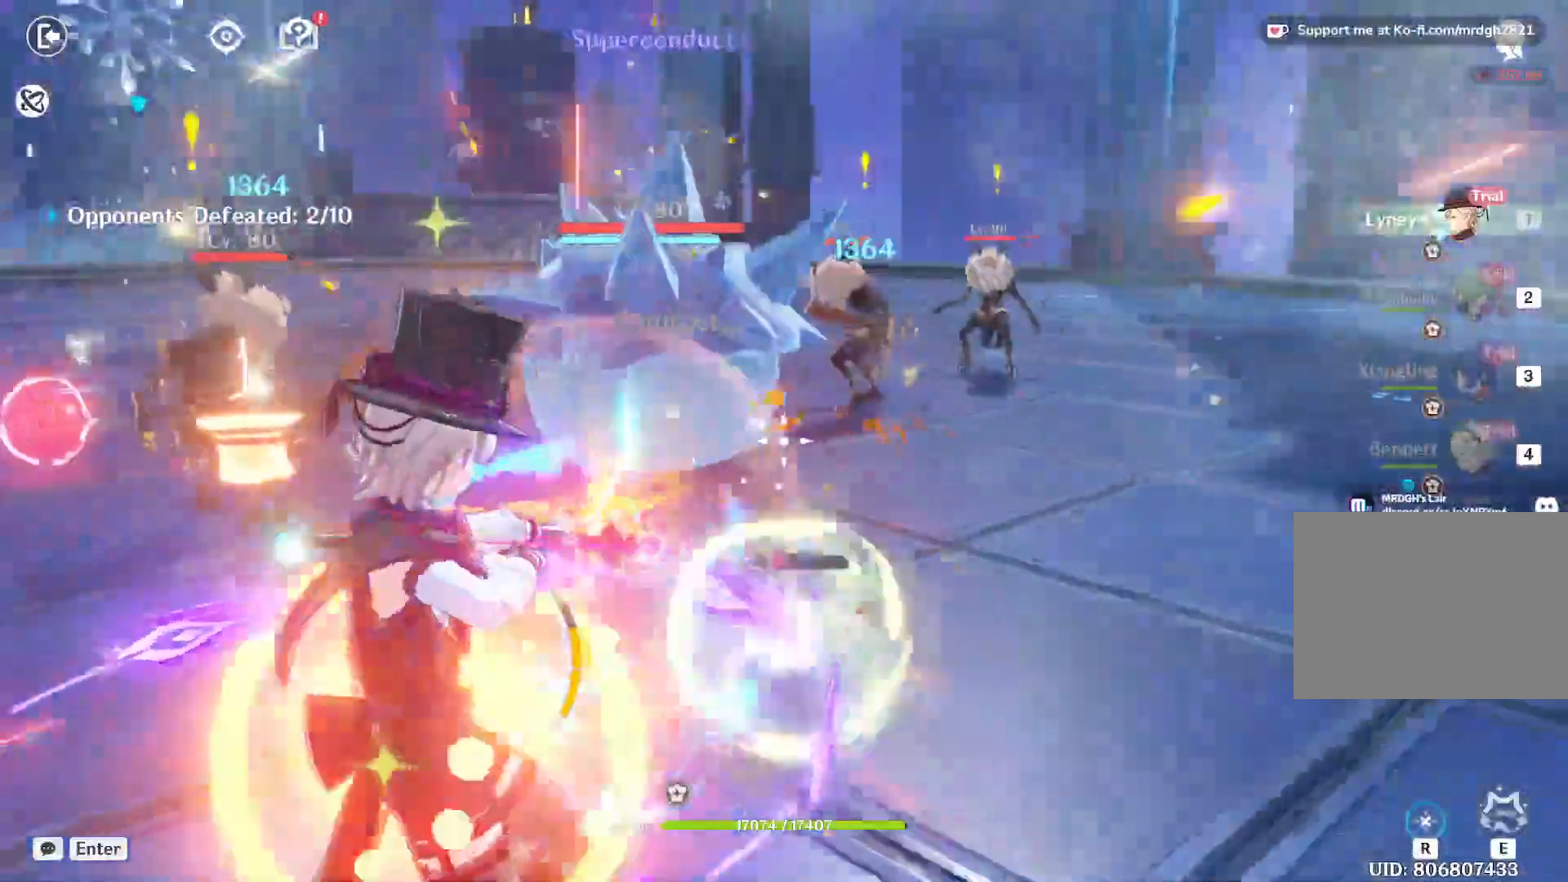
{"keys": ["d", "s"], "mouse": [], "events": [[67, "s", "down"], [100, "d", "up"], [333, "a", "up"], [367, "d", "down"]]}
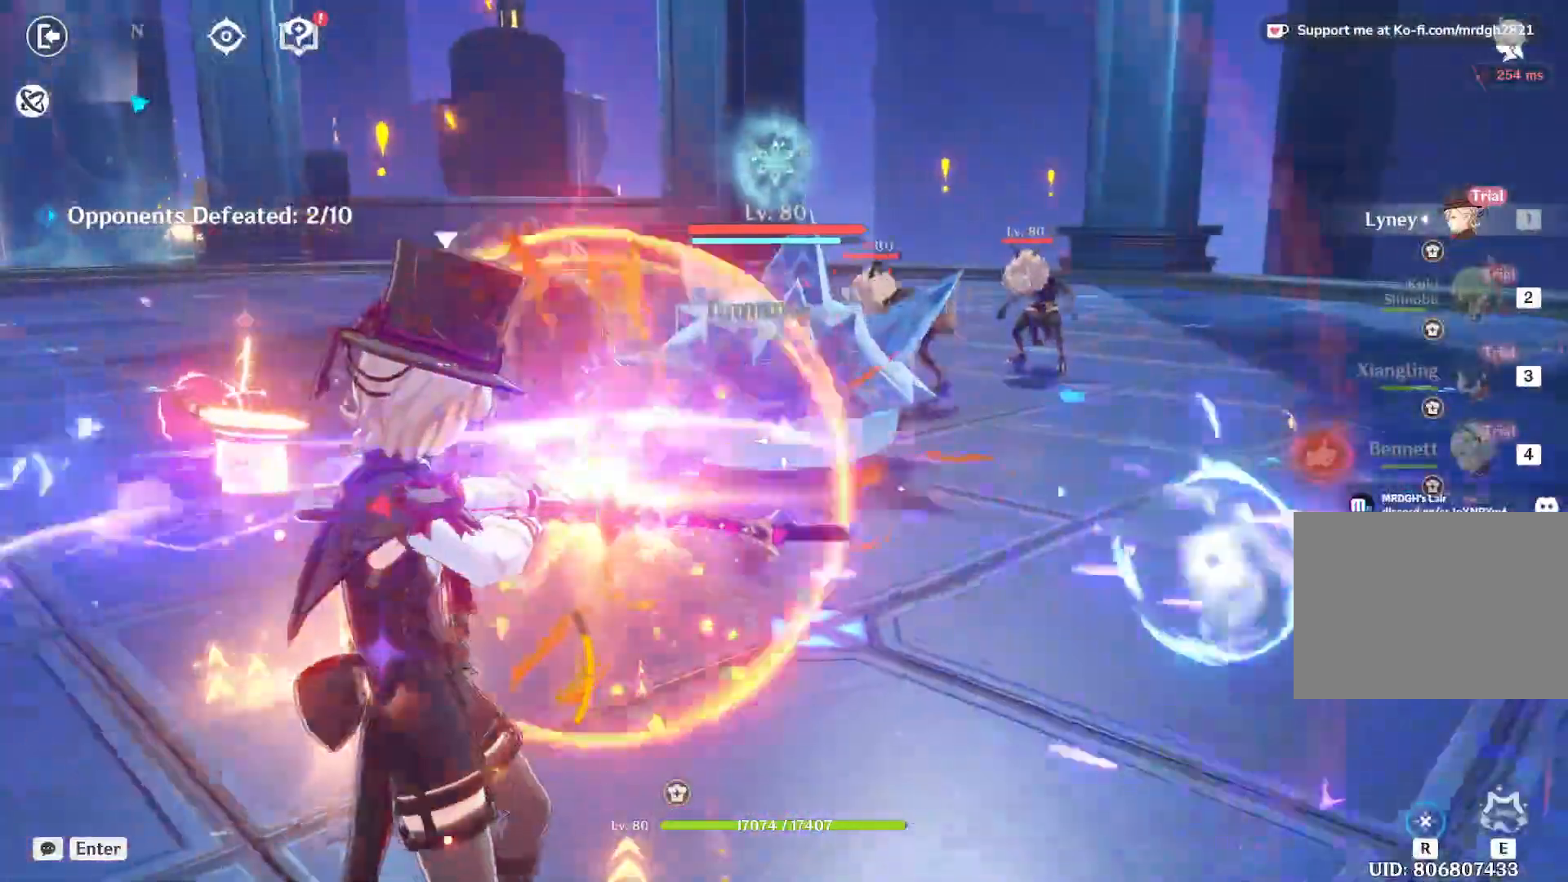
{"keys": ["d"], "mouse": ["left"], "events": [[433, "mouse_left", "down"], [450, "s", "up"]]}
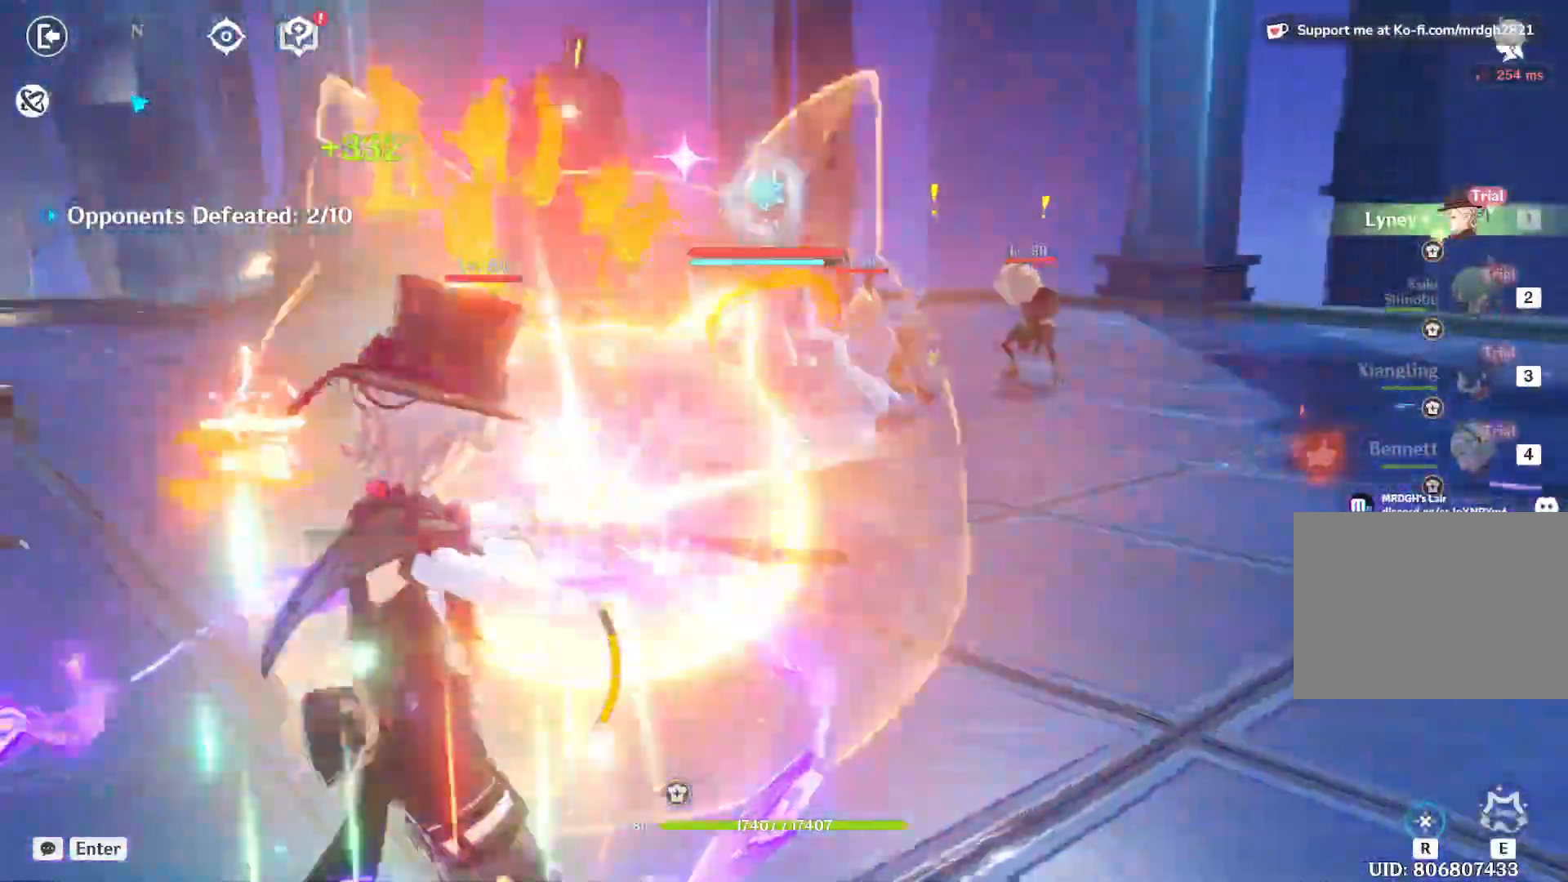
{"keys": ["d", "w"], "mouse": [], "events": [[17, "mouse_left", "up"], [233, "shift", "down"], [383, "w", "down"], [417, "shift", "up"]]}
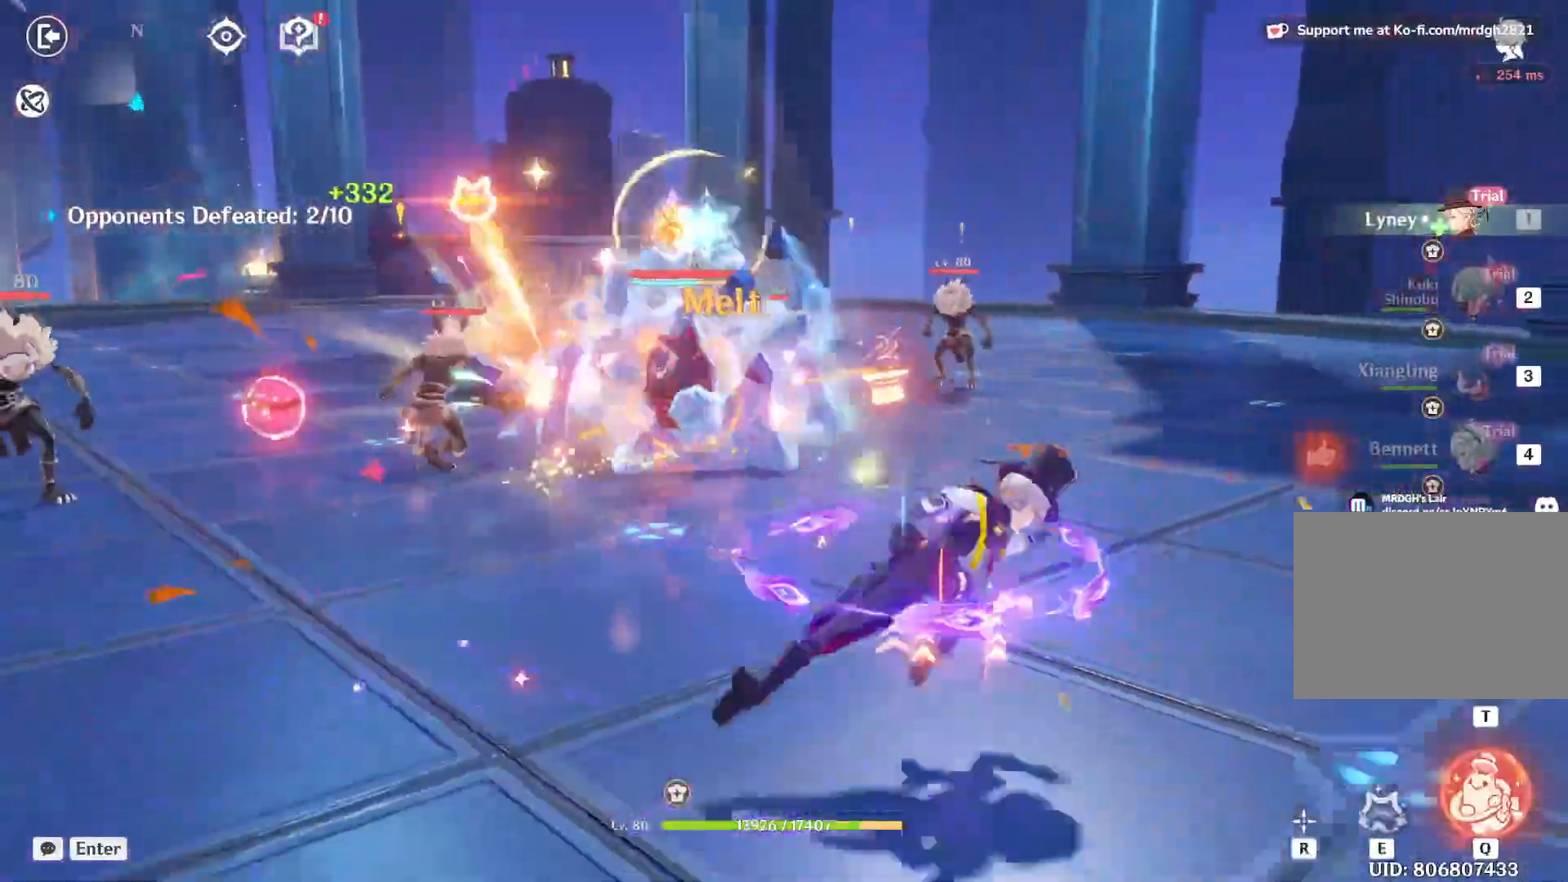
{"keys": [], "mouse": [], "events": [[67, "d", "up"], [167, "w", "up"], [183, "e", "down"], [283, "e", "up"], [367, "e", "down"], [450, "e", "up"]]}
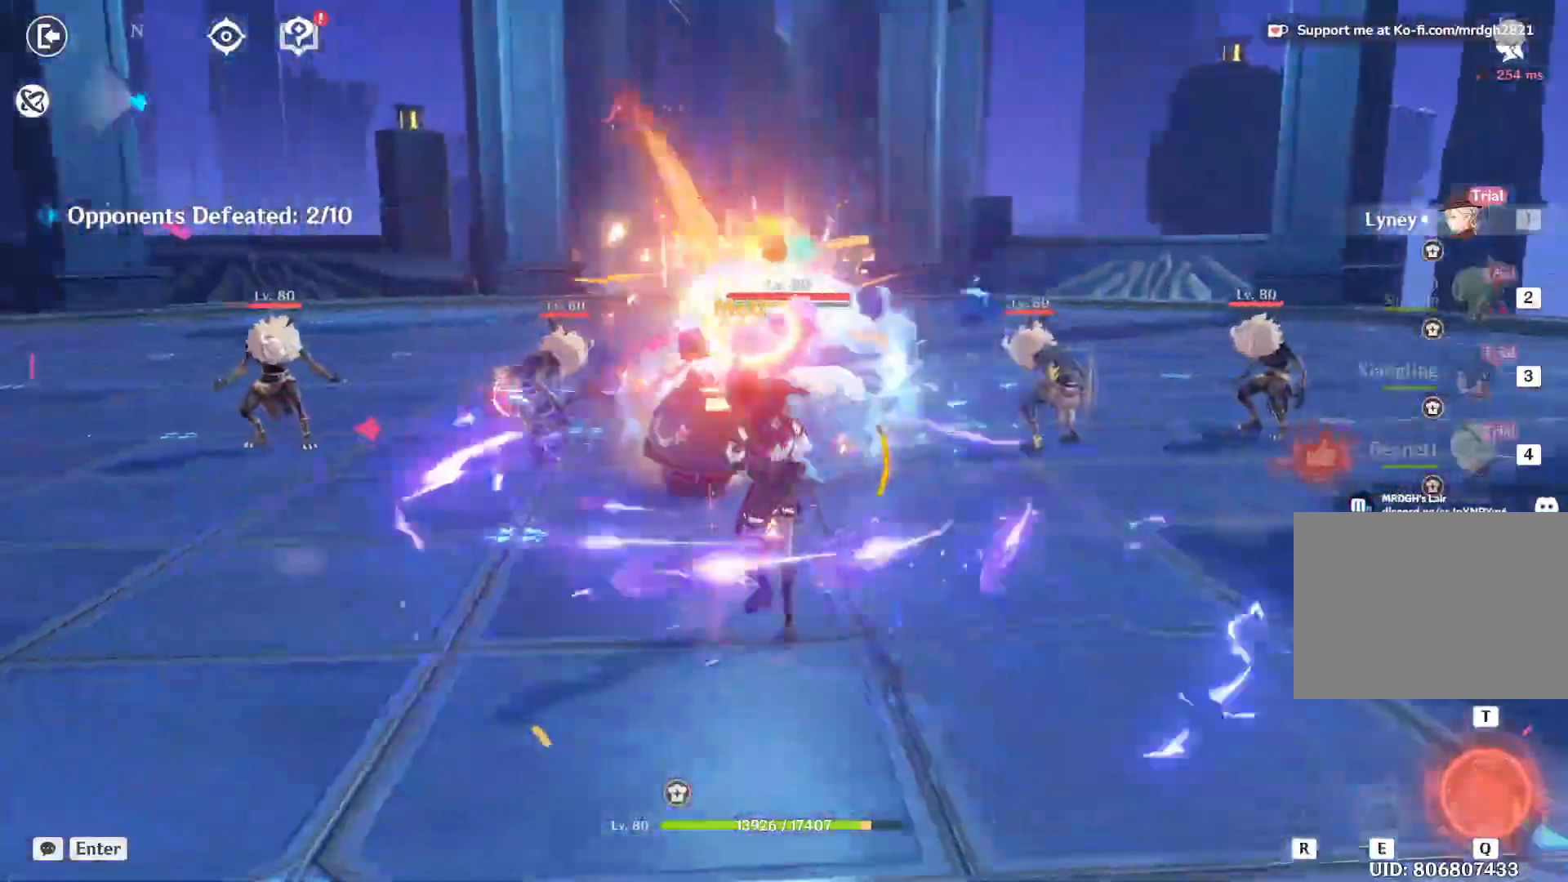
{"keys": ["d", "shift"], "mouse": [], "events": [[33, "e", "down"], [150, "e", "up"], [433, "shift", "down"], [467, "d", "down"]]}
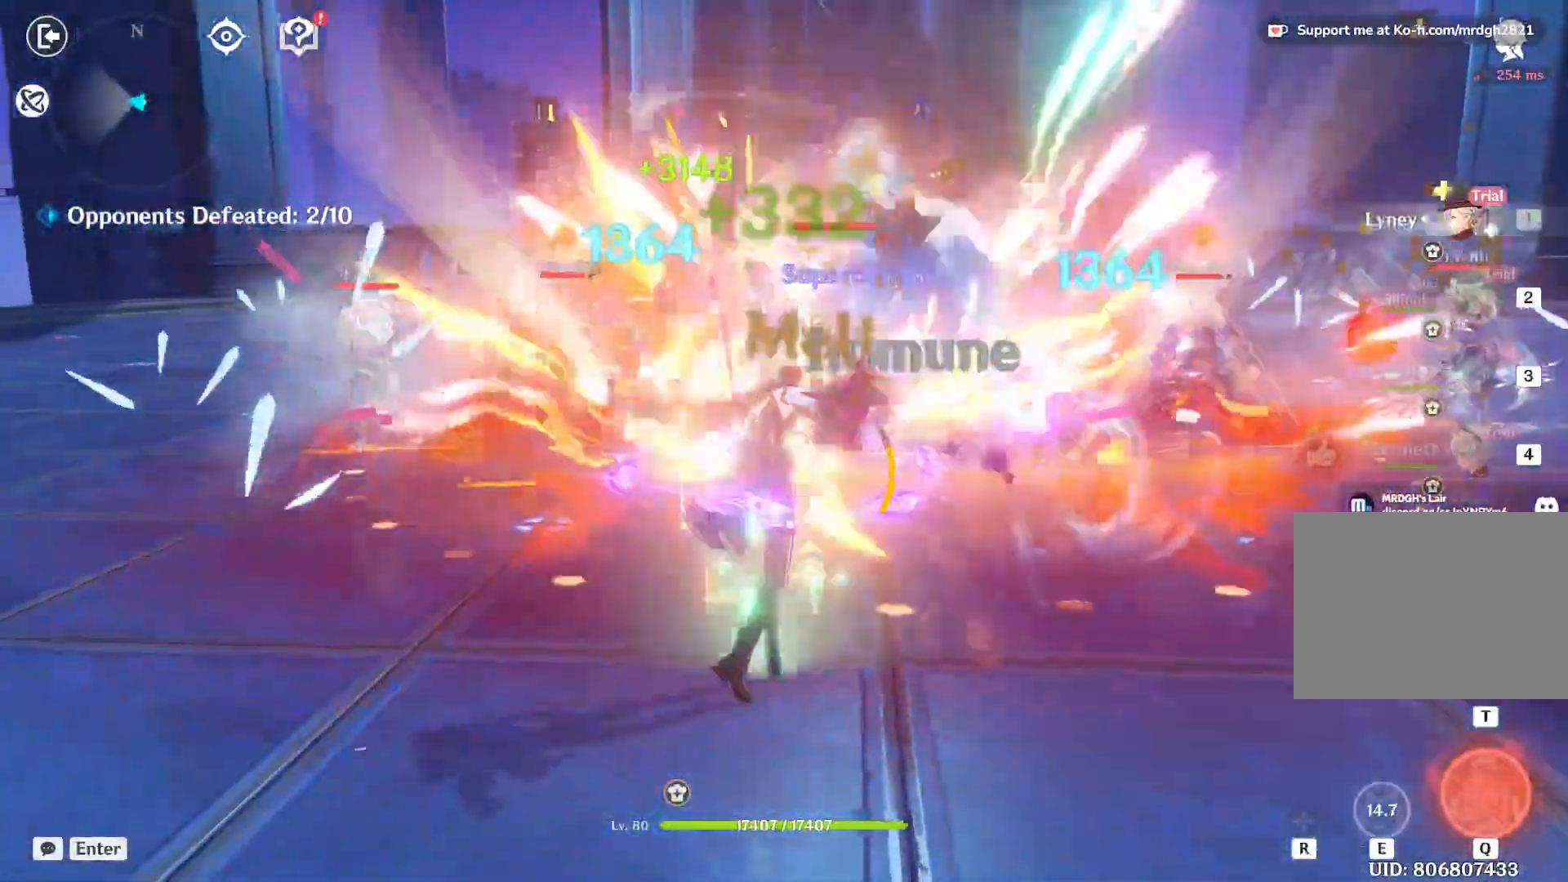
{"keys": ["d", "q", "w"], "mouse": [], "events": [[117, "shift", "up"], [117, "w", "down"], [350, "q", "down"], [400, "d", "up"], [500, "d", "down"]]}
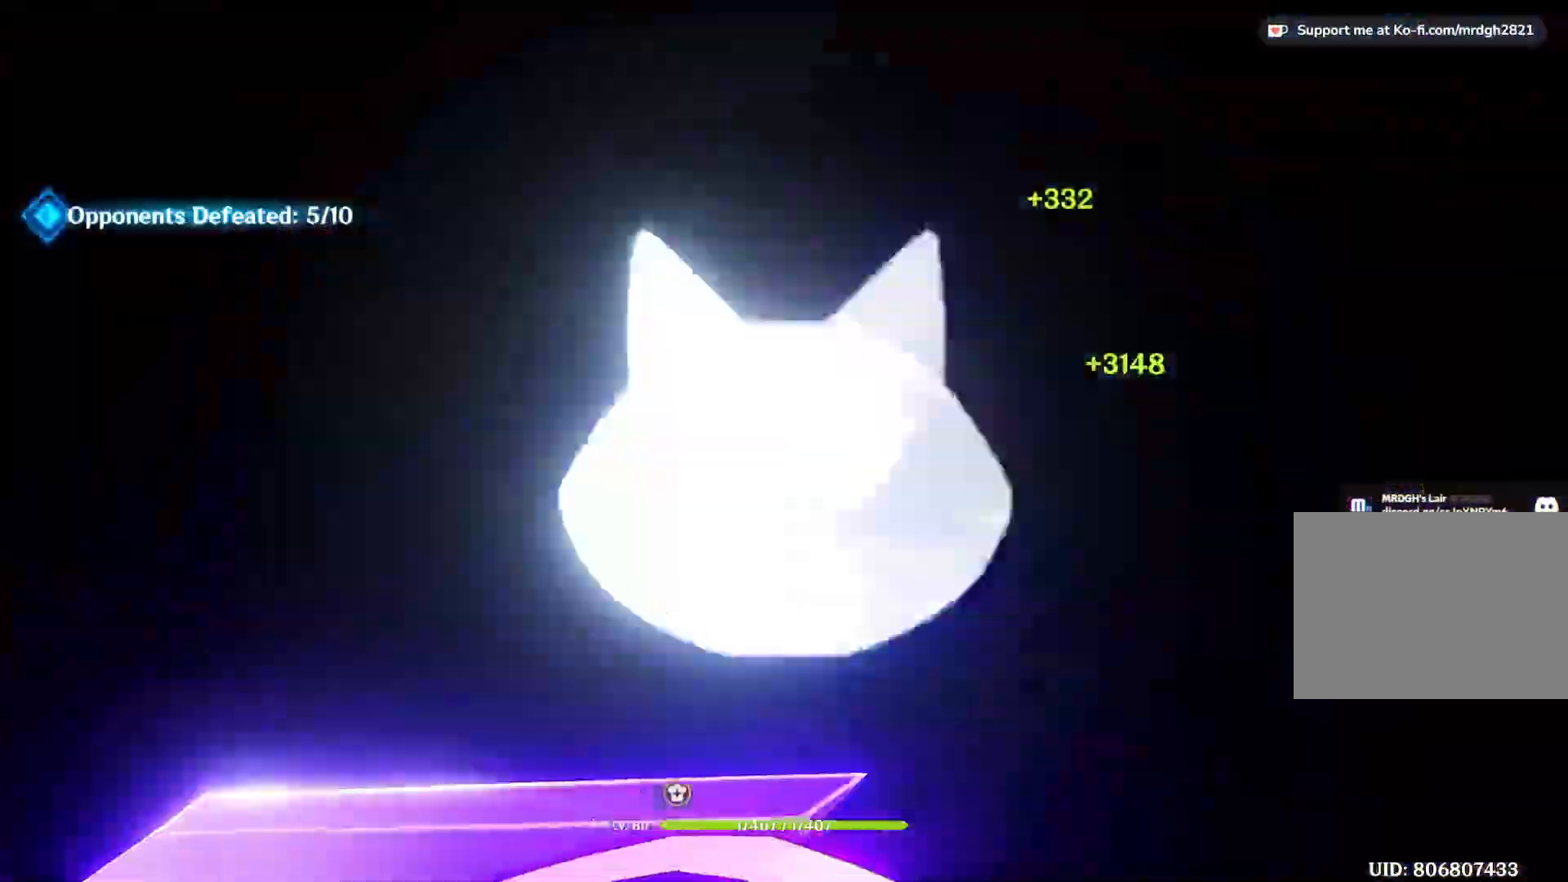
{"keys": ["d", "w"], "mouse": []}
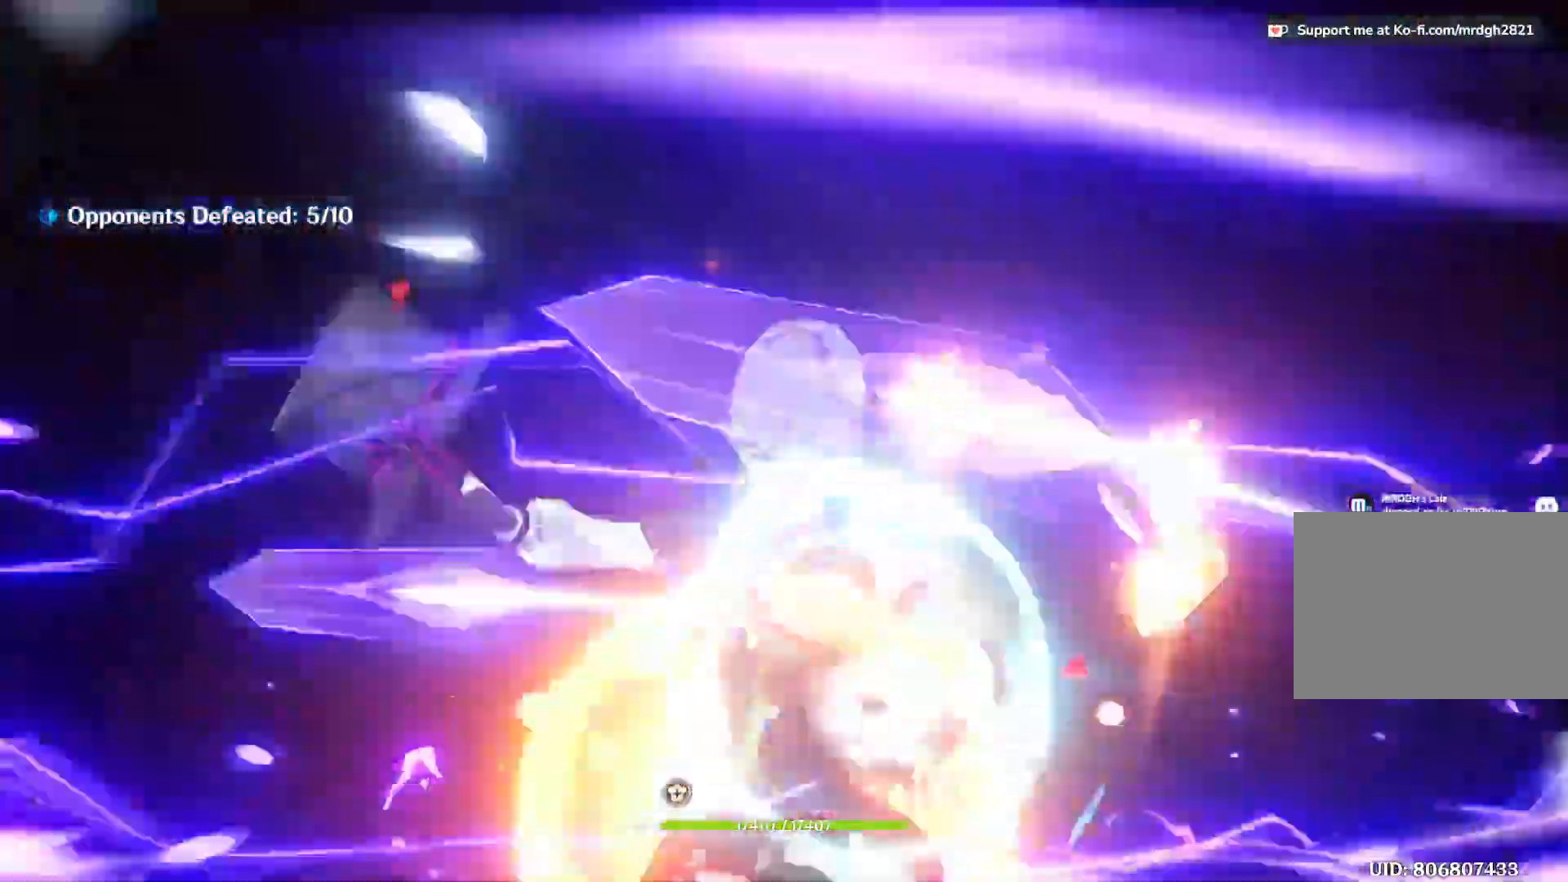
{"keys": ["d", "w"], "mouse": [], "events": []}
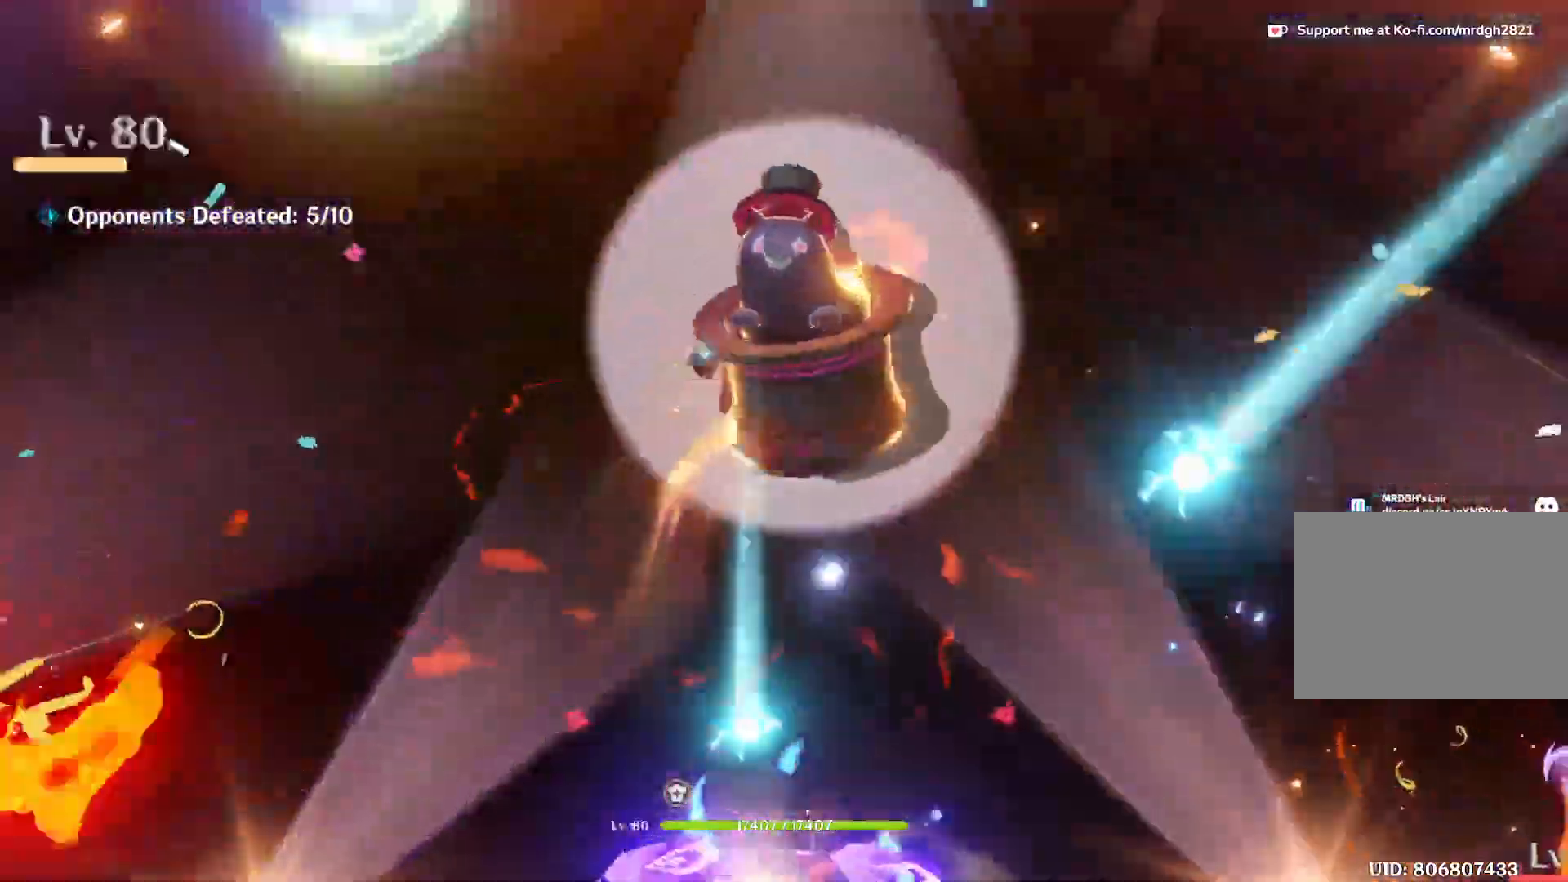
{"keys": ["d", "w"], "mouse": [], "events": []}
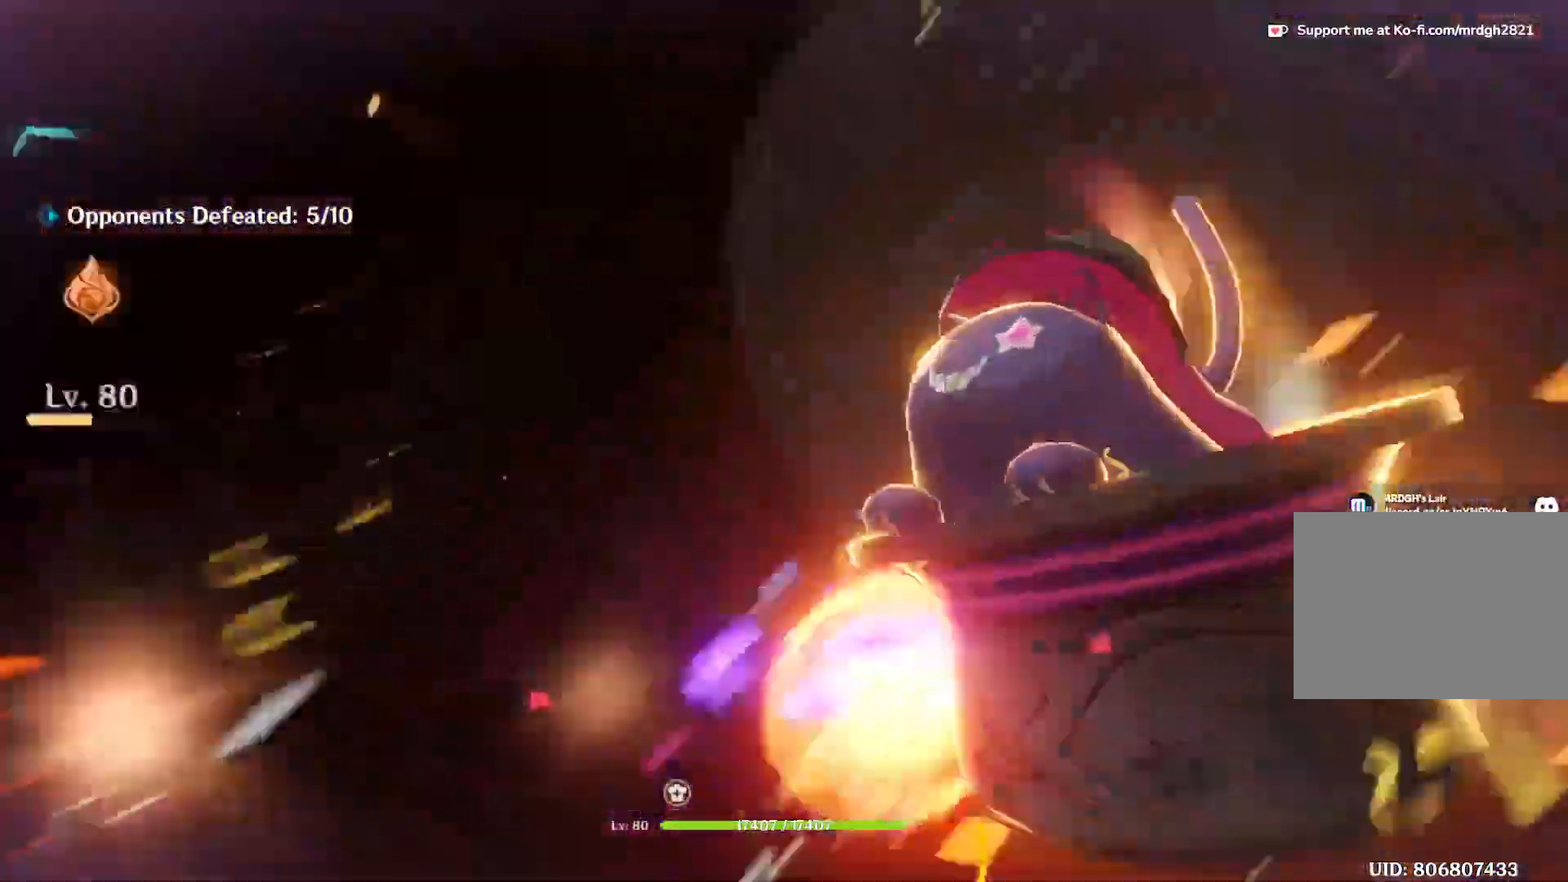
{"keys": ["w"], "mouse": [], "events": [[450, "d", "up"]]}